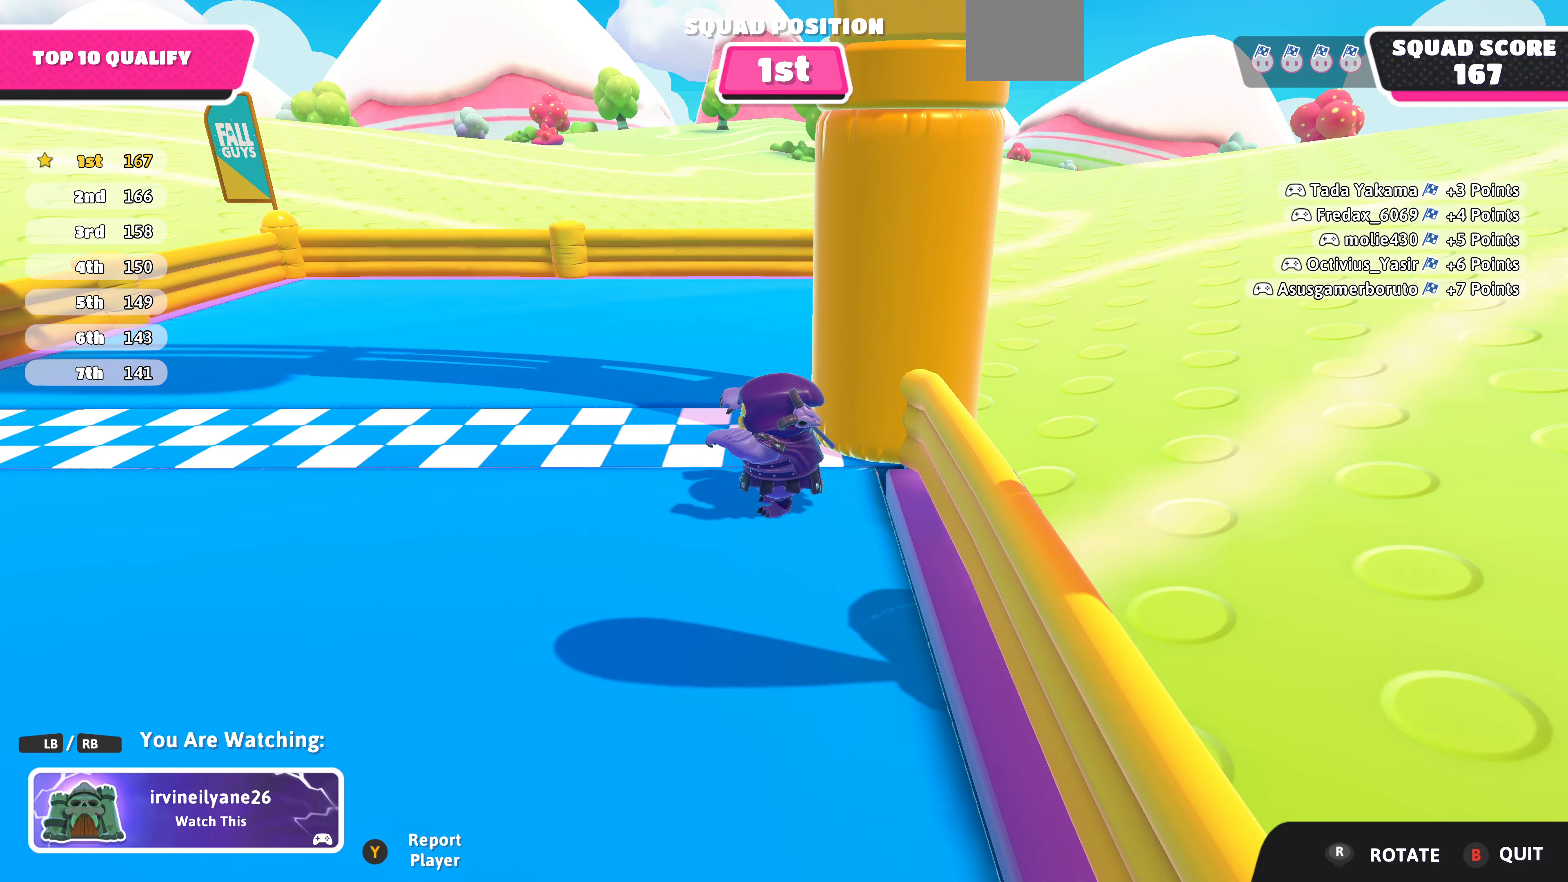
Gameplay with a controller (PlayStation layout); each line is a JSON object with the inputs held at the frame after it. "events" lists button and stick changes between this image and that frame as [ms after this image, input, new state], when the widget could be followed in between.
{"buttons": [], "left_stick": "center", "right_stick": "center", "events": [[166, "R1", "down"], [400, "R1", "up"]]}
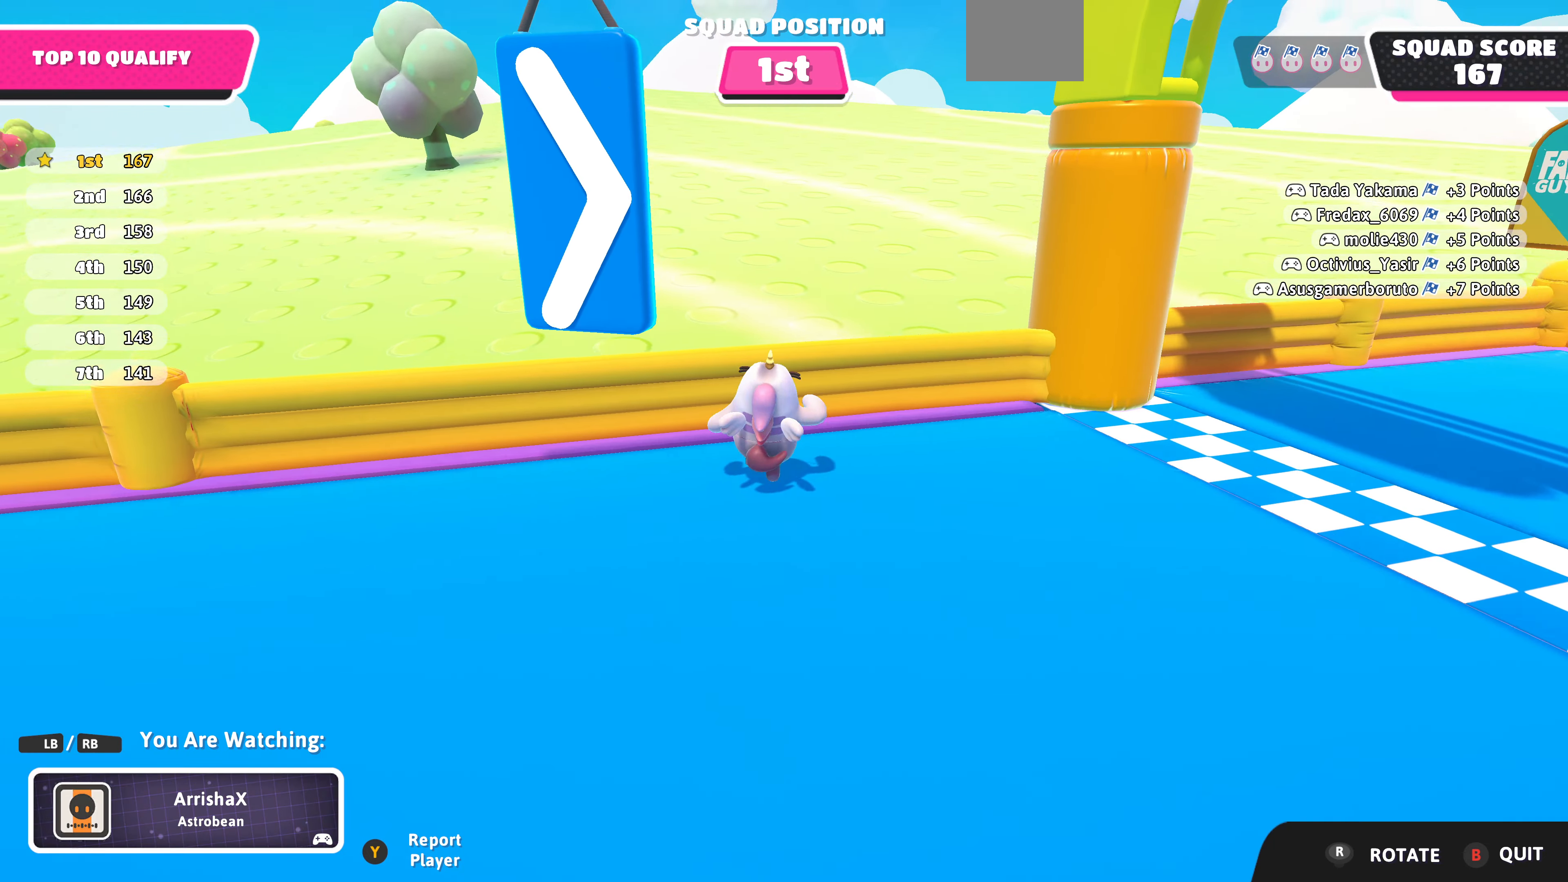
{"buttons": [], "left_stick": "center", "right_stick": "center", "events": [[66, "R1", "down"], [166, "R1", "up"]]}
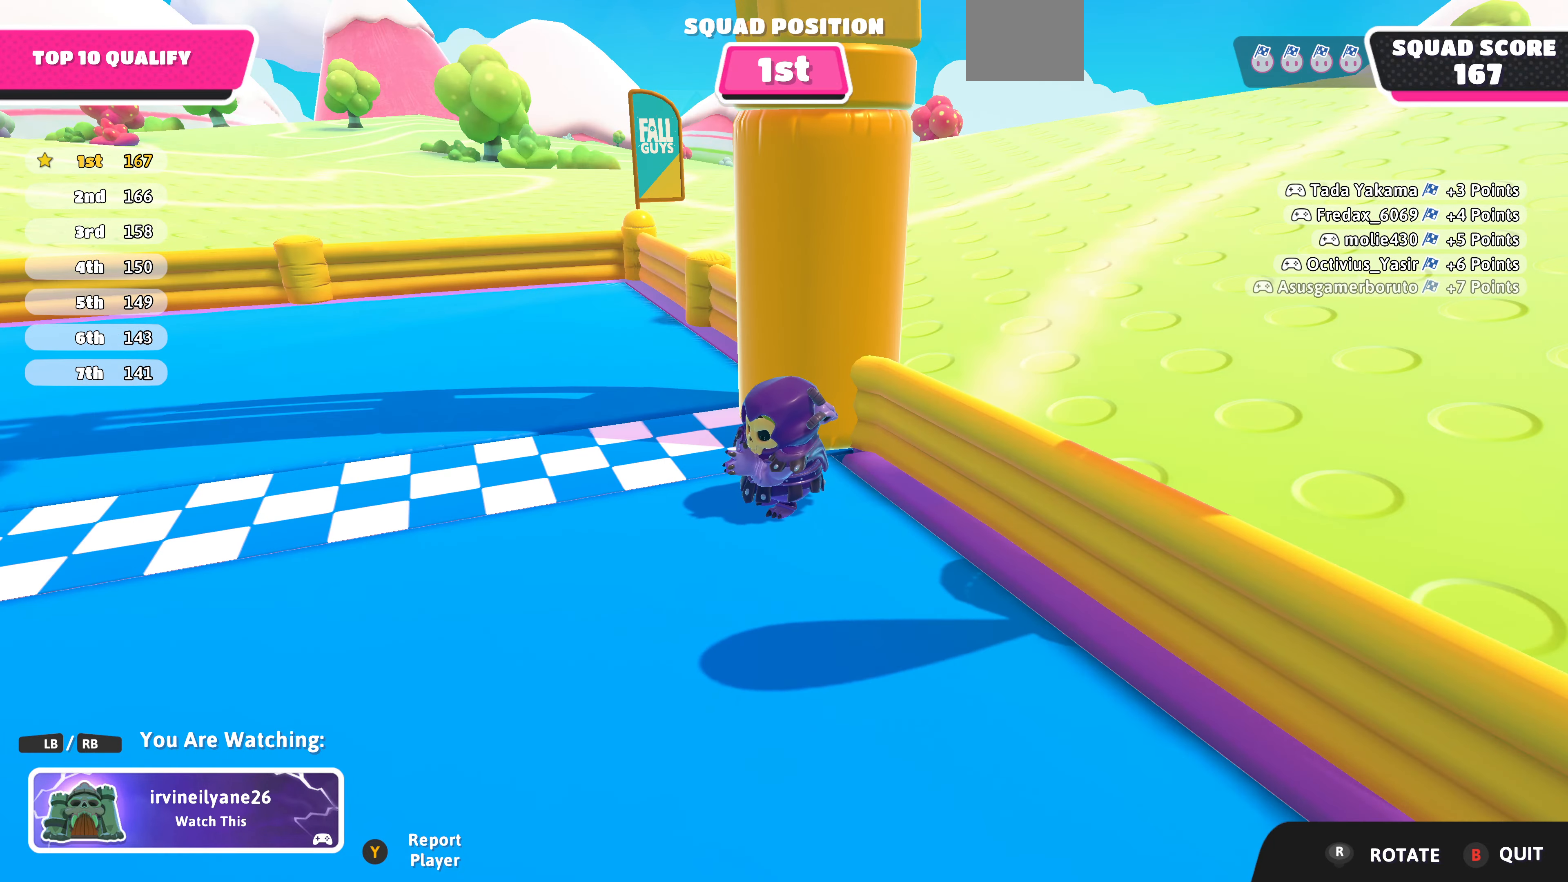
{"buttons": [], "left_stick": "center", "right_stick": "right", "events": [[400, "right_stick", "right"]]}
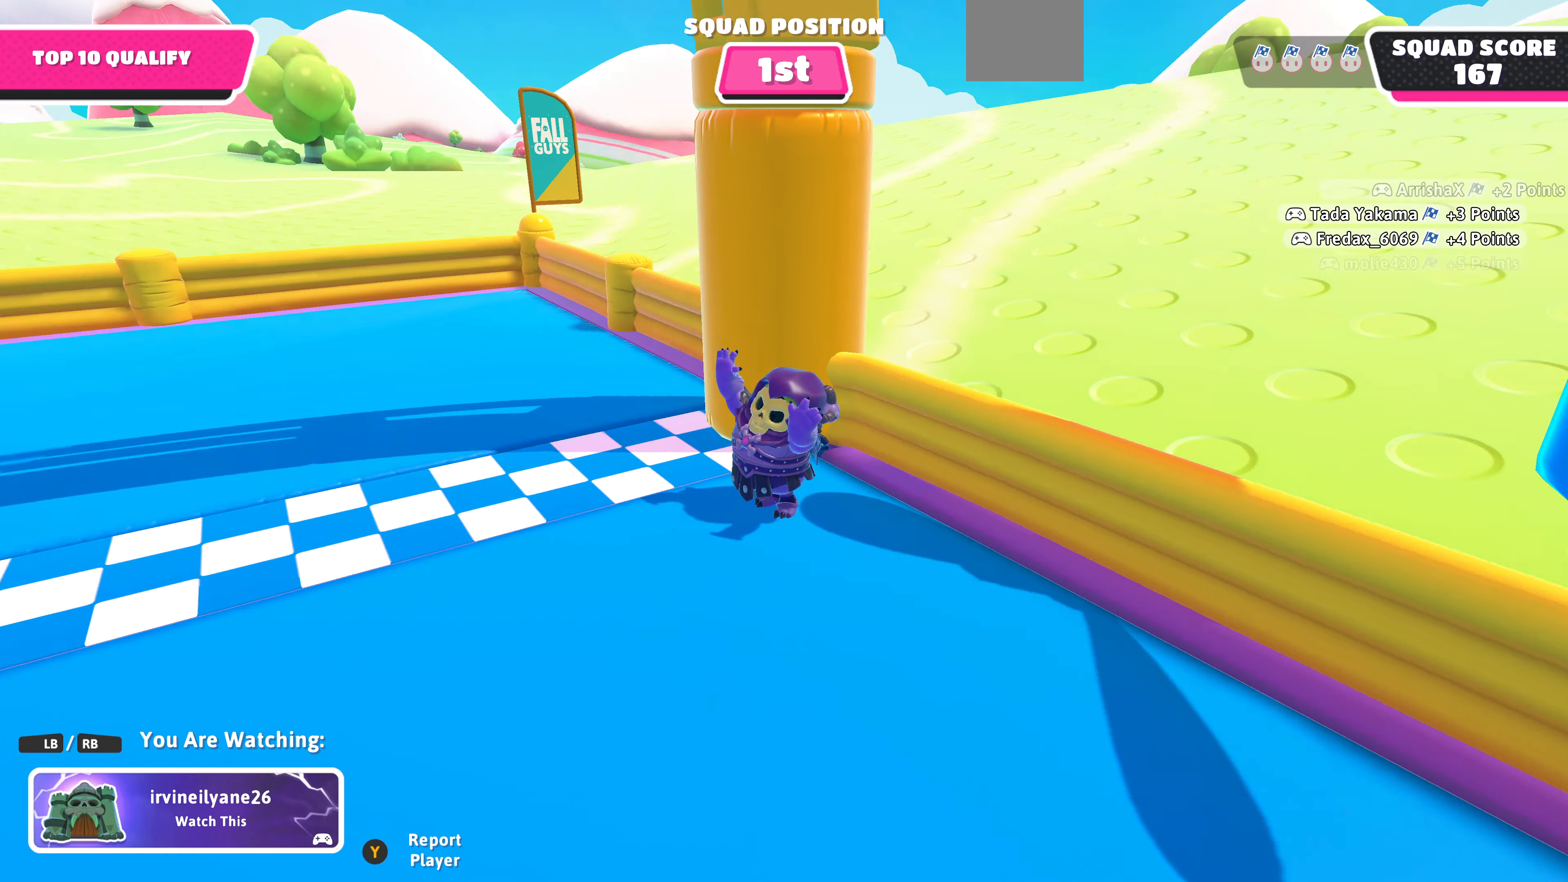
{"buttons": [], "left_stick": "center", "right_stick": "center", "events": [[333, "right_stick", "center"]]}
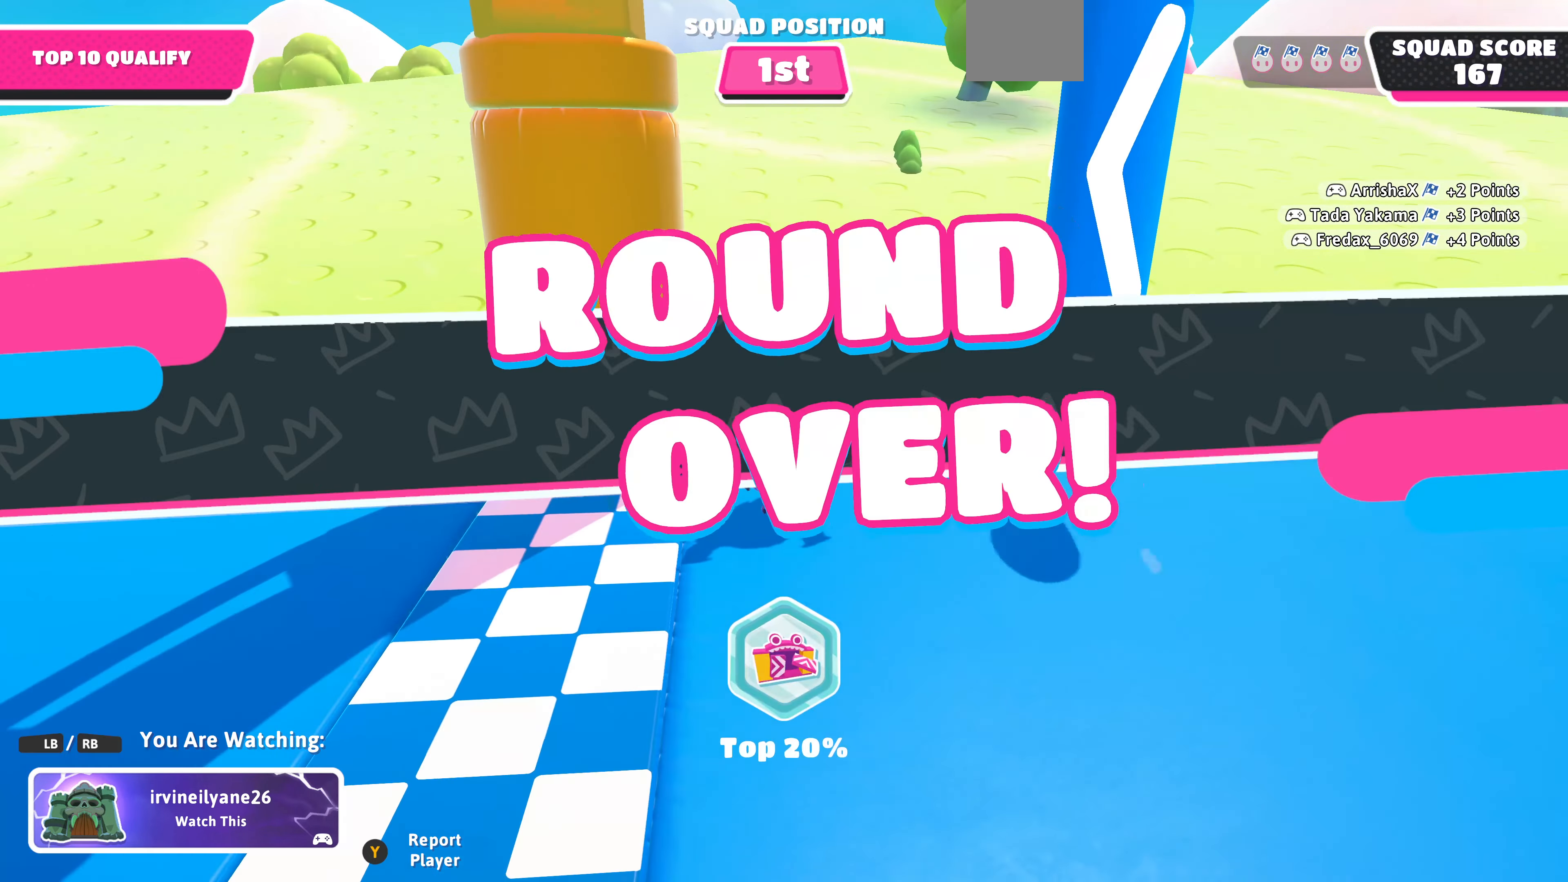
{"buttons": [], "left_stick": "center", "right_stick": "center", "events": [[166, "right_stick", "down"], [366, "right_stick", "down-right"], [466, "right_stick", "center"]]}
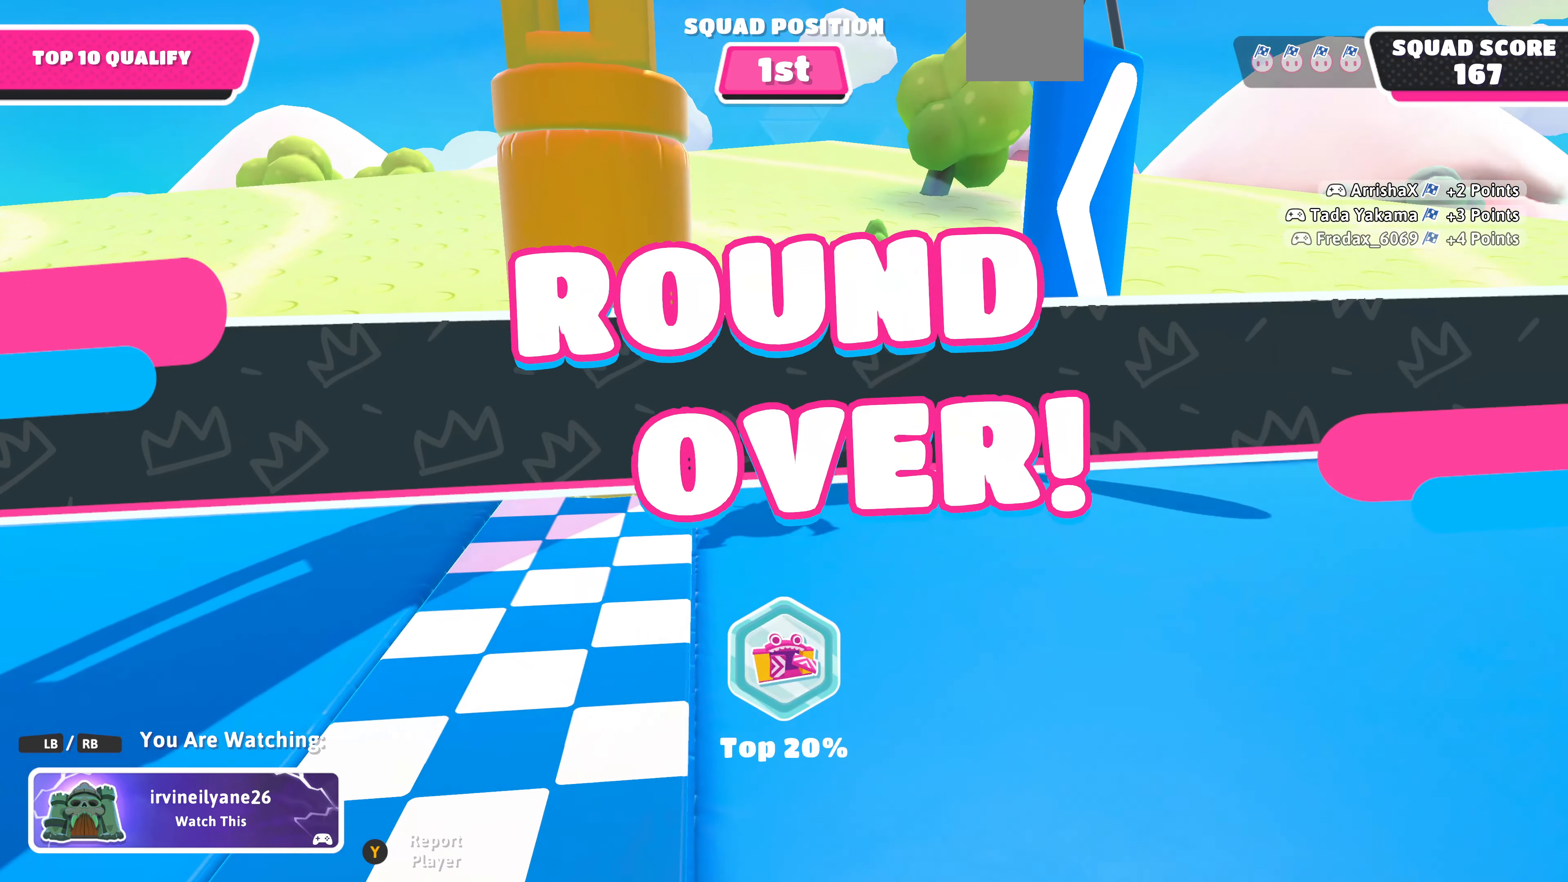
{"buttons": [], "left_stick": "center", "right_stick": "center", "events": [[200, "right_stick", "right"], [466, "right_stick", "center"]]}
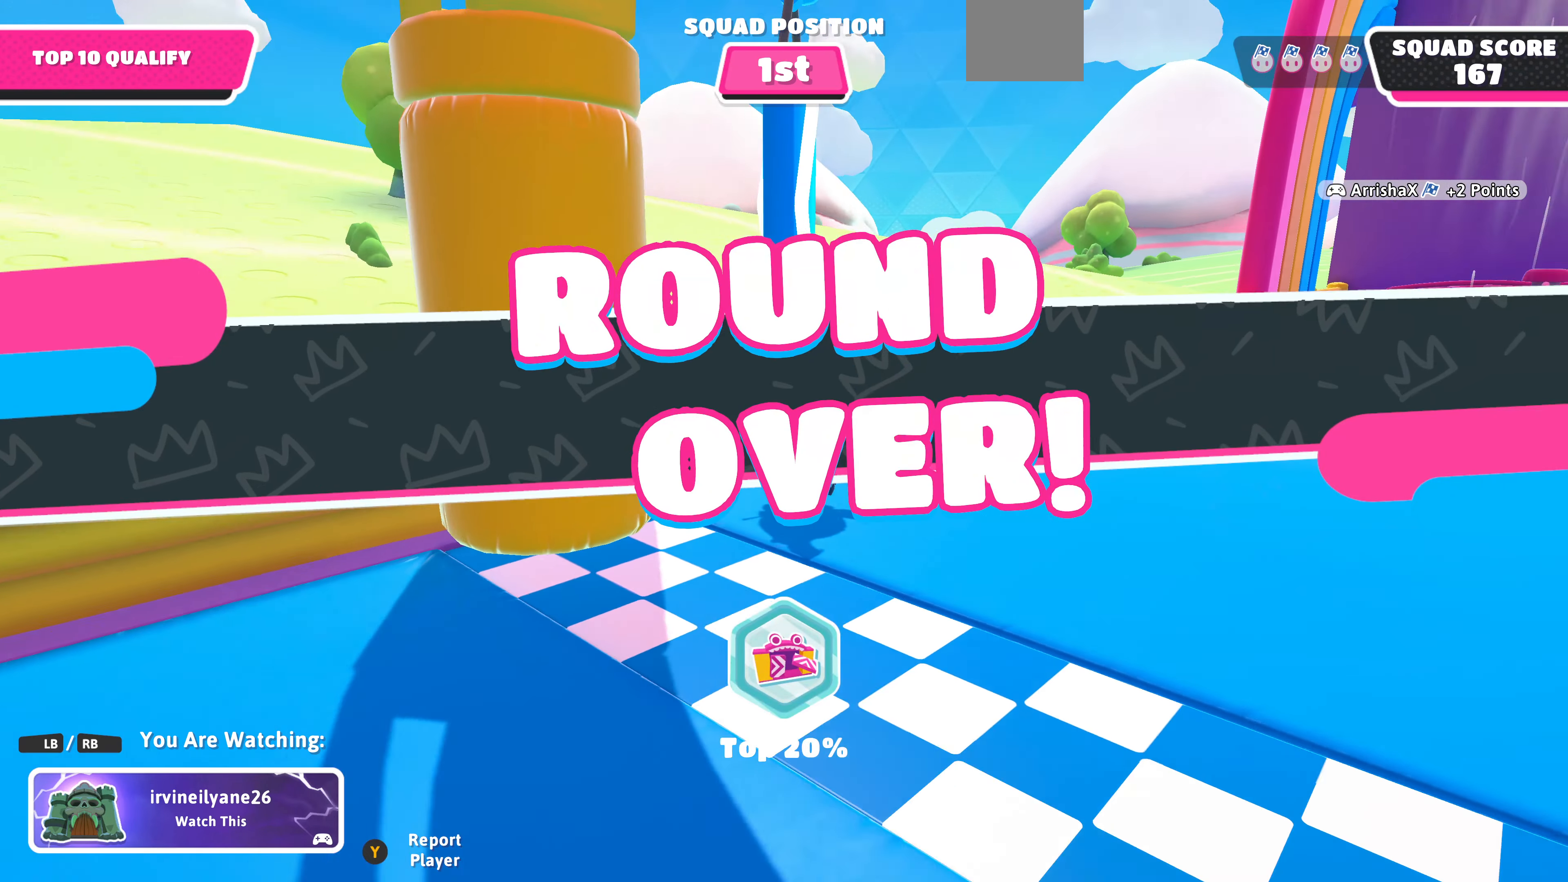
{"buttons": [], "left_stick": "center", "right_stick": "left", "events": [[200, "right_stick", "left"]]}
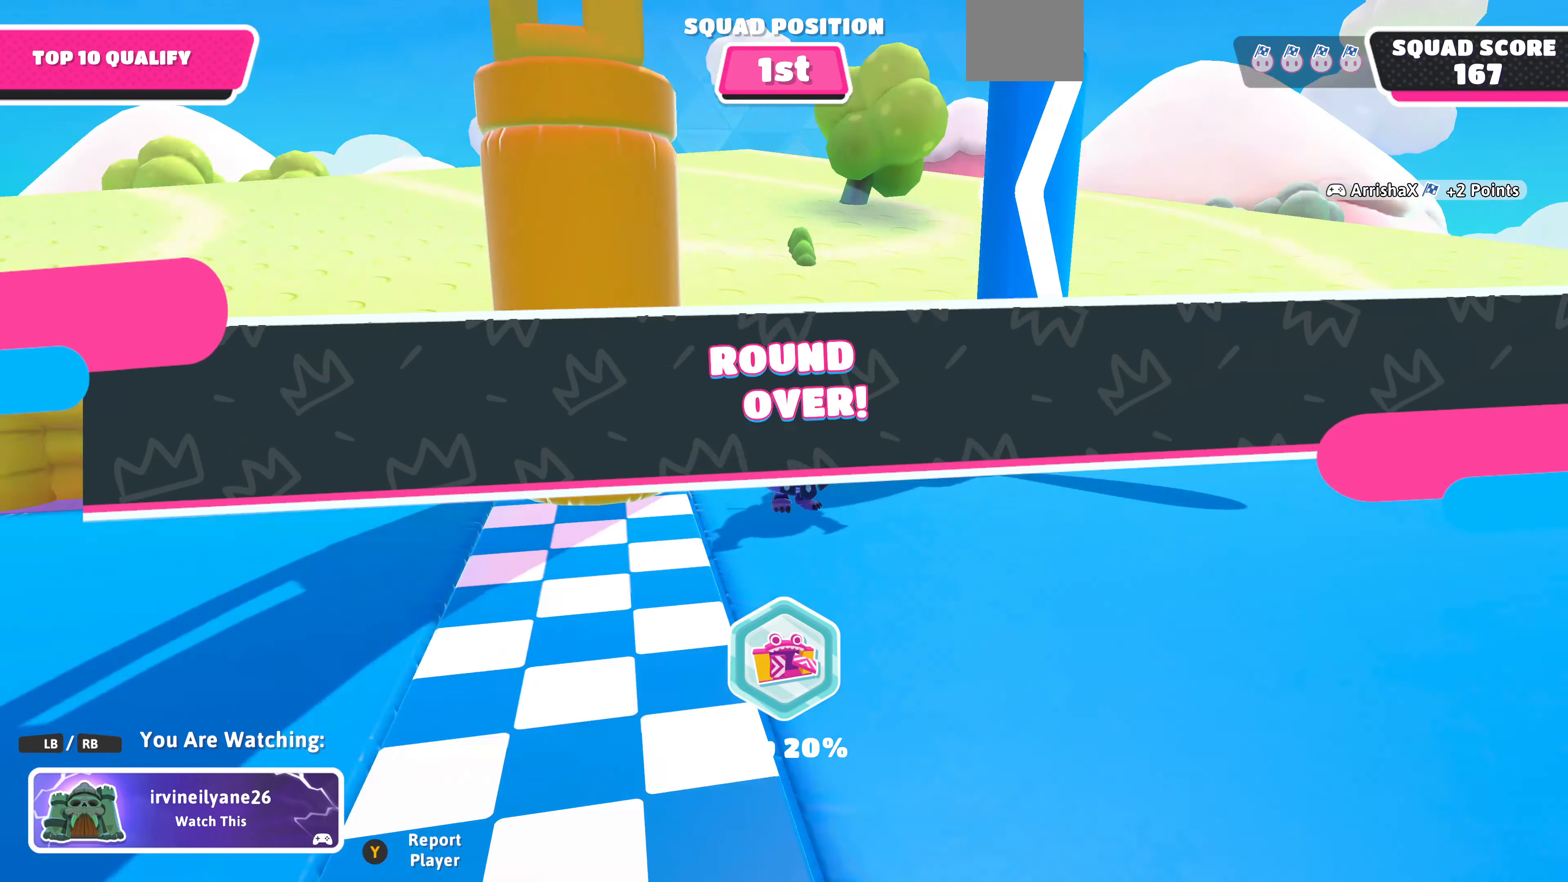
{"buttons": [], "left_stick": "center", "right_stick": "center", "events": [[200, "right_stick", "center"]]}
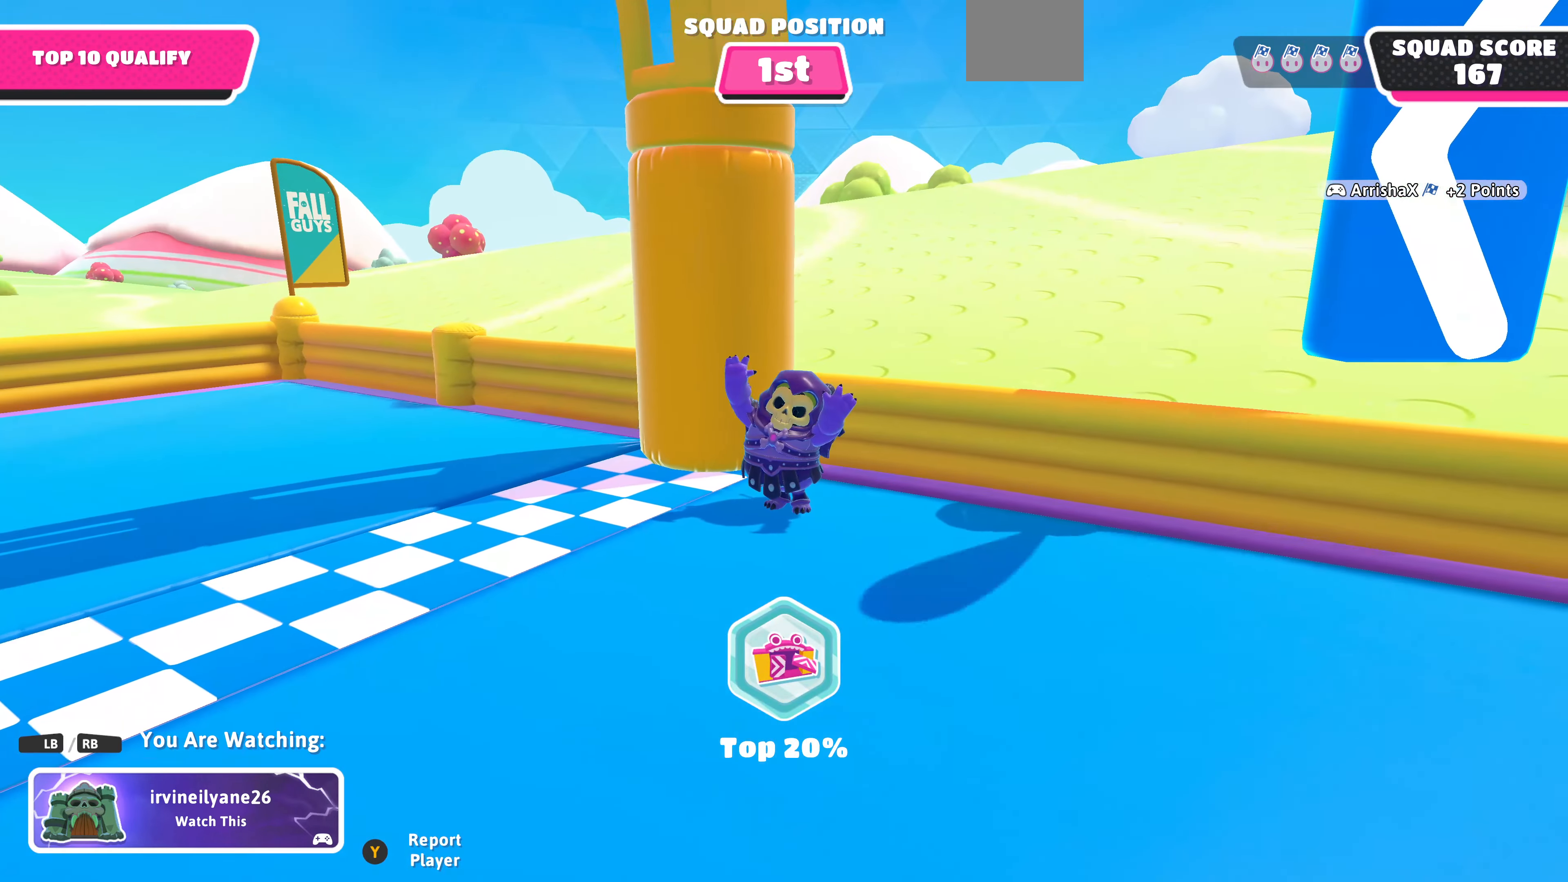
{"buttons": [], "left_stick": "center", "right_stick": "center", "events": [[33, "R1", "down"], [133, "R1", "up"]]}
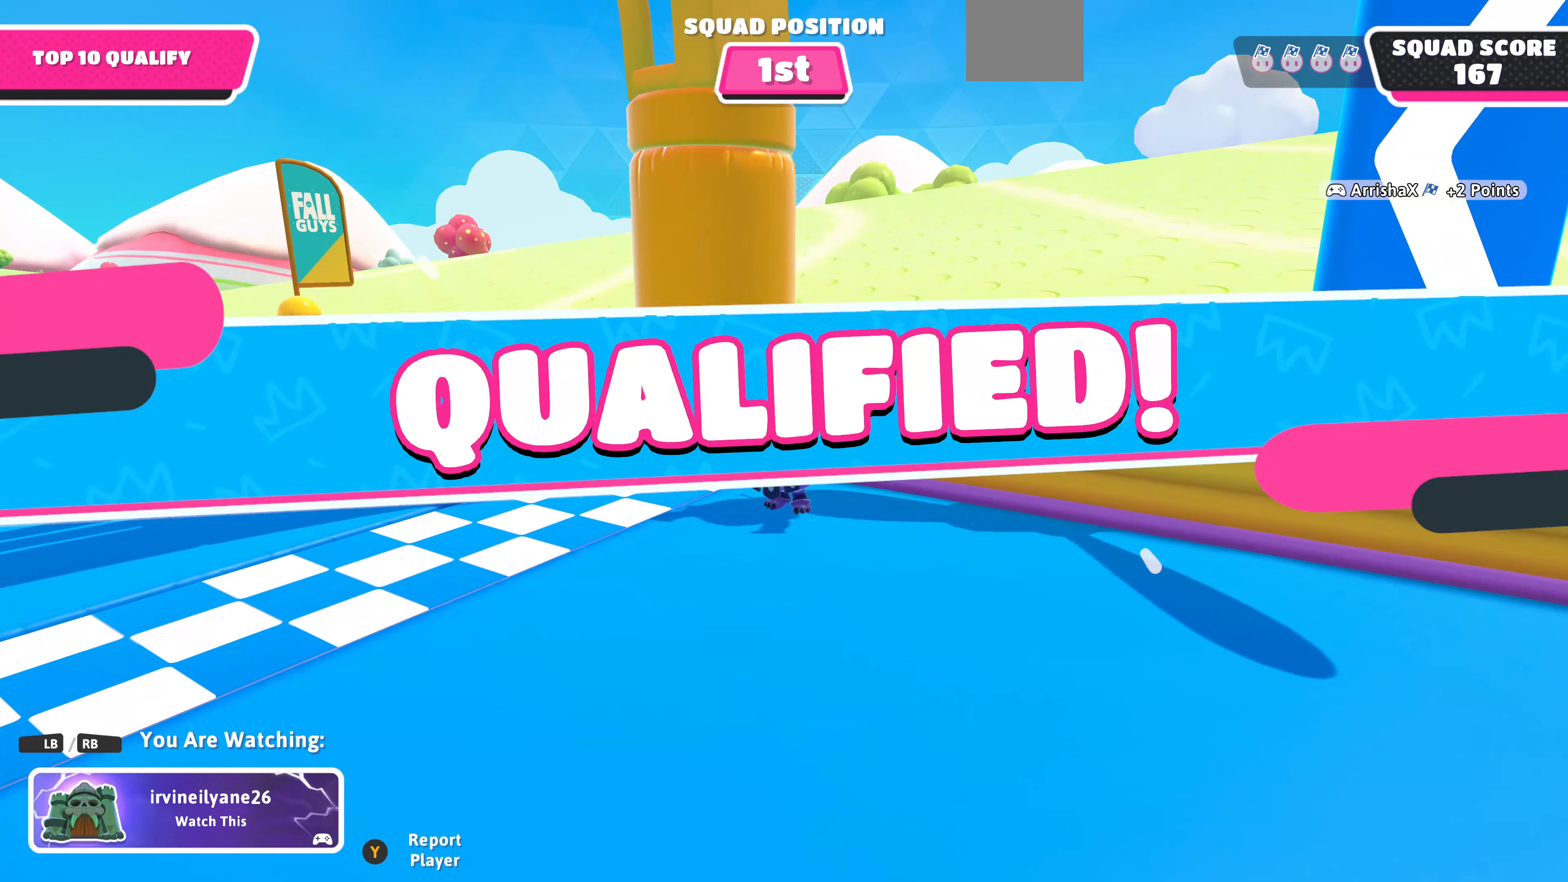
{"buttons": [], "left_stick": "center", "right_stick": "left", "events": [[300, "right_stick", "left"]]}
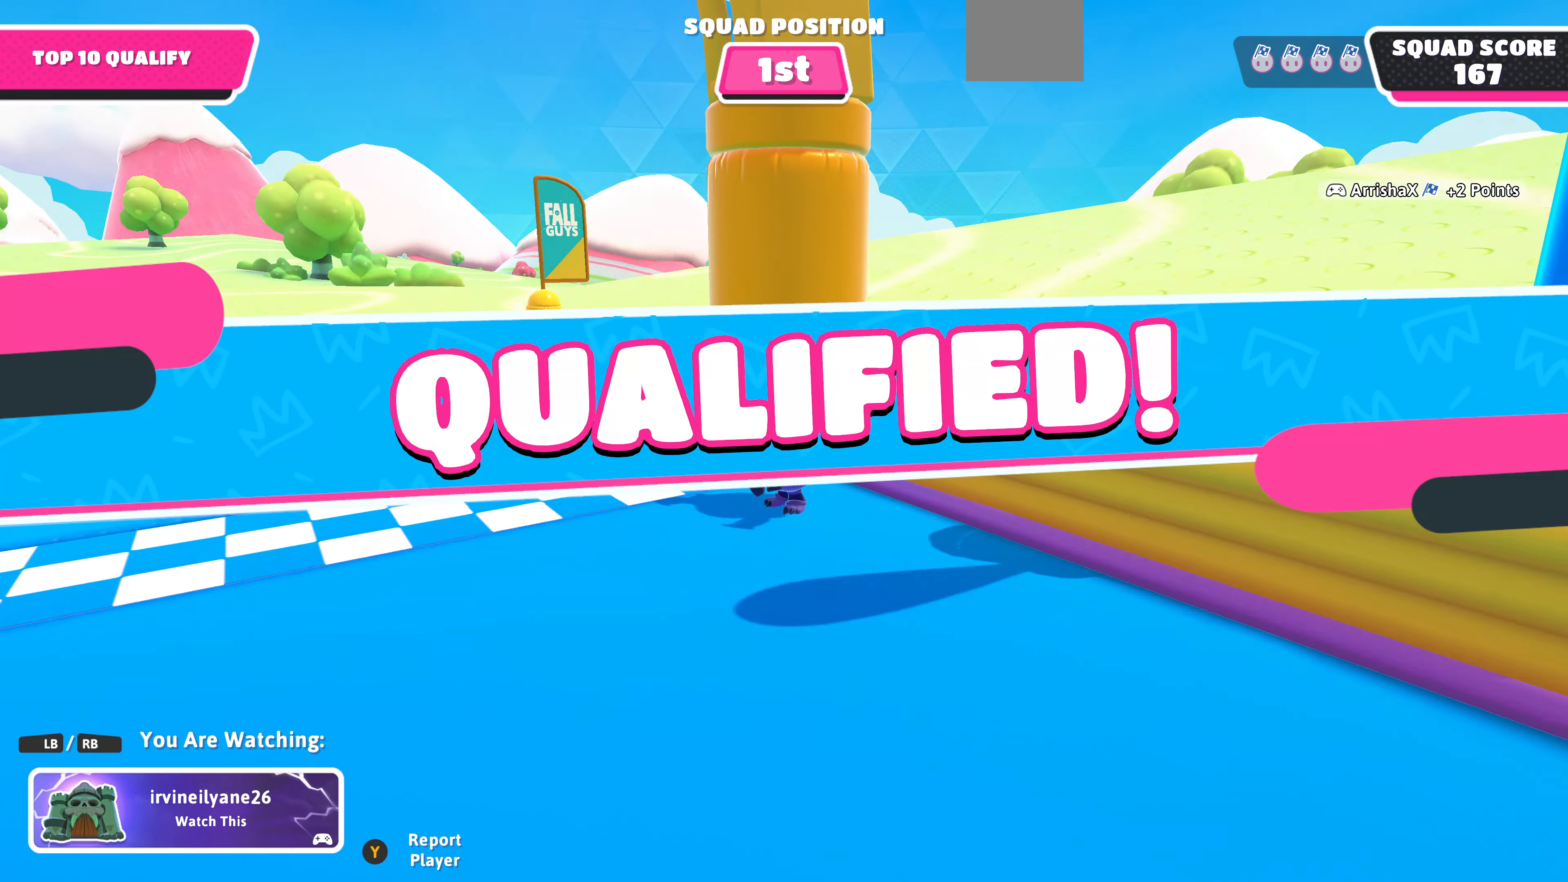
{"buttons": [], "left_stick": "center", "right_stick": "right", "events": [[167, "right_stick", "center"], [367, "right_stick", "right"]]}
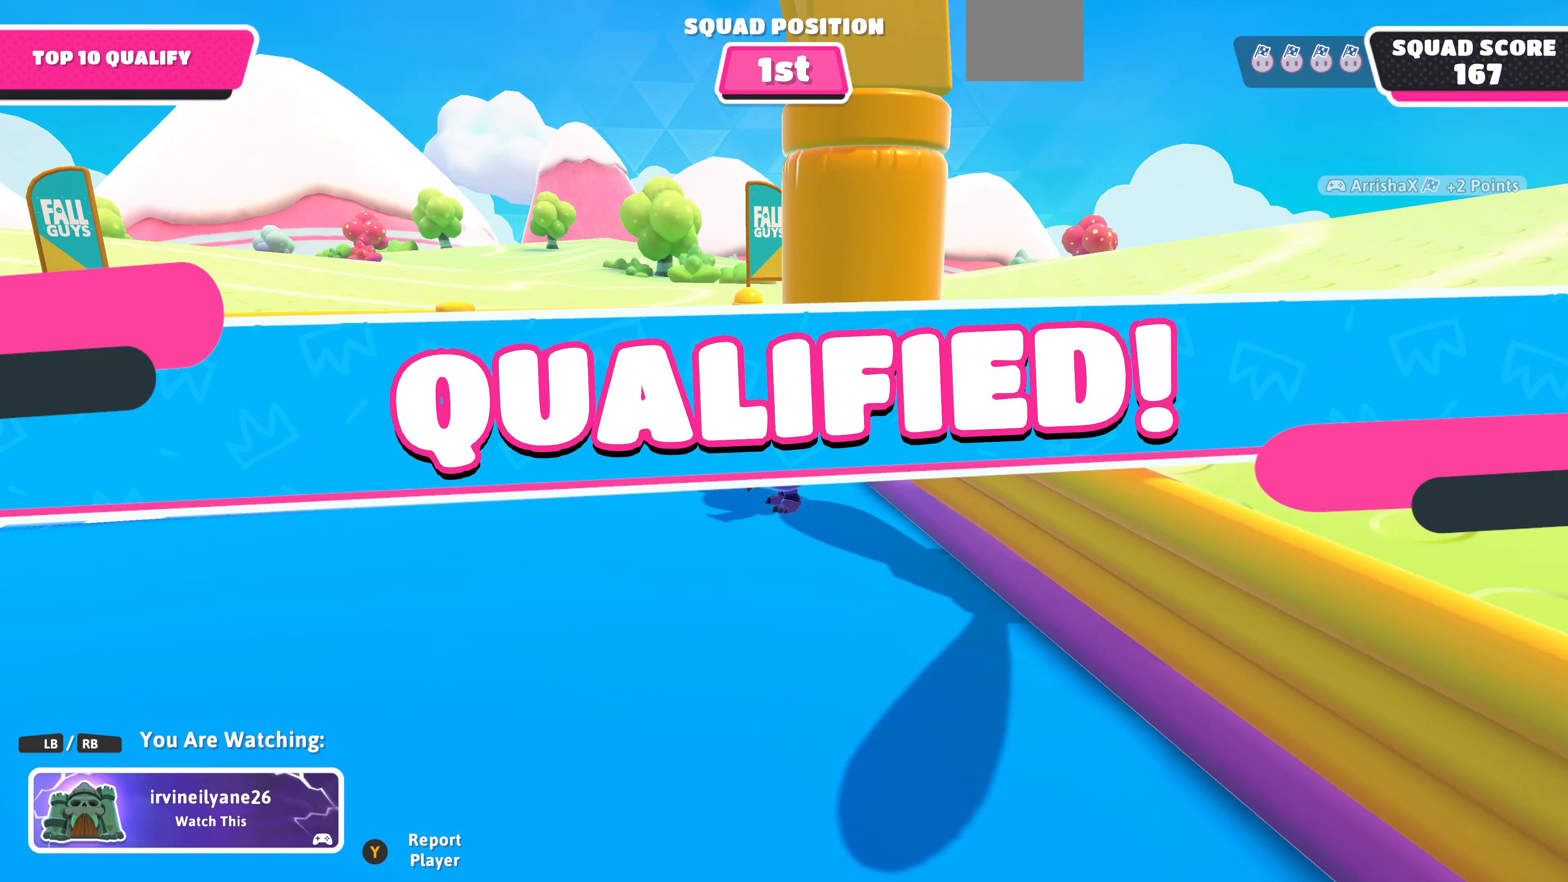
{"buttons": [], "left_stick": "center", "right_stick": "right", "events": []}
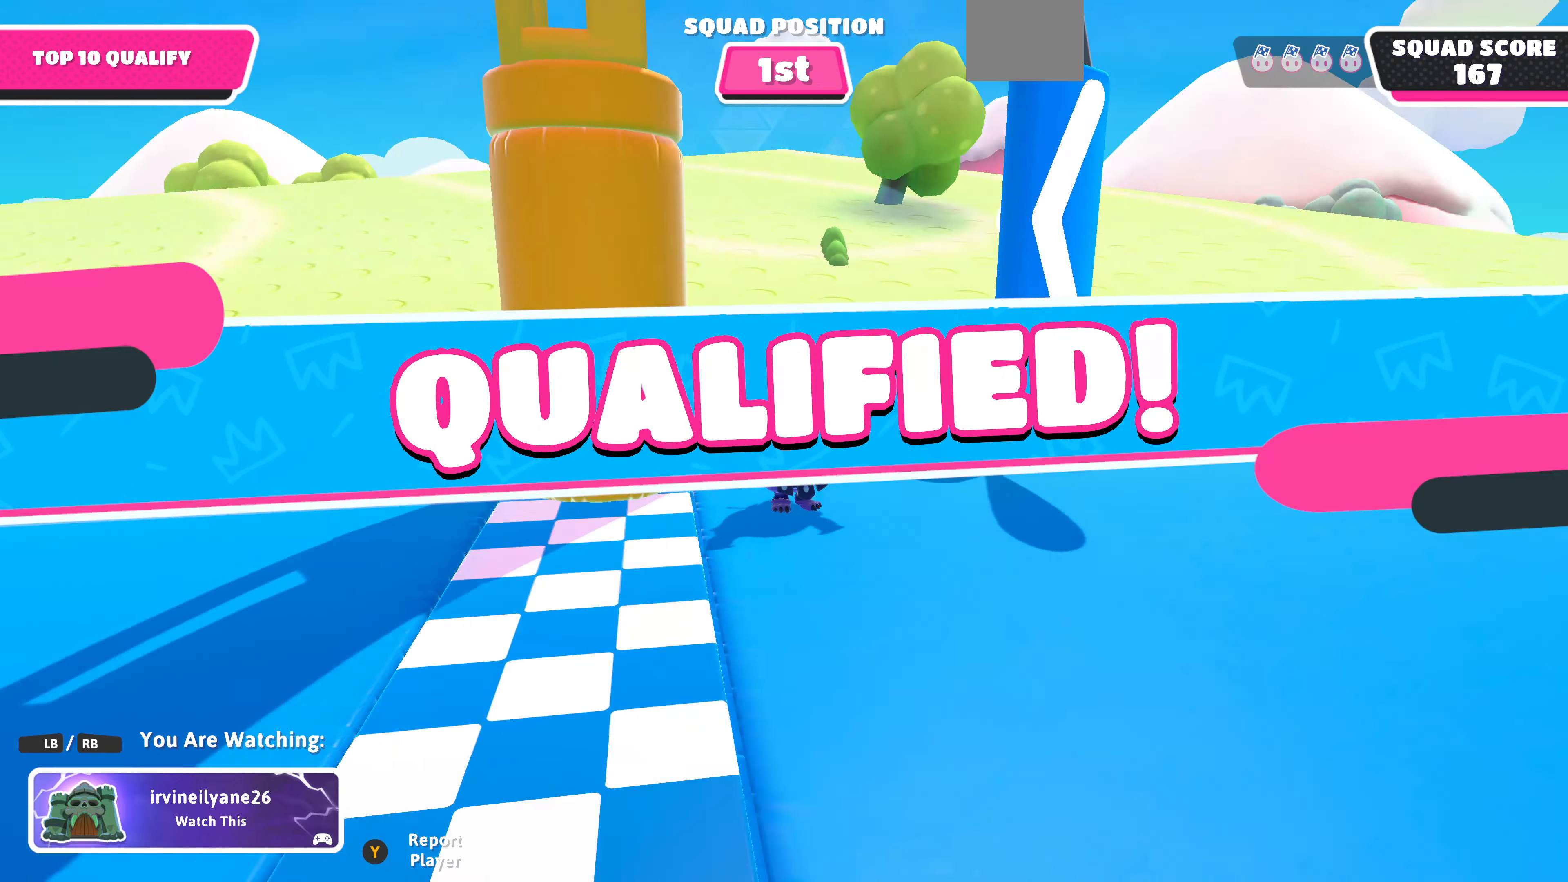
{"buttons": [], "left_stick": "center", "right_stick": "center", "events": [[267, "right_stick", "center"]]}
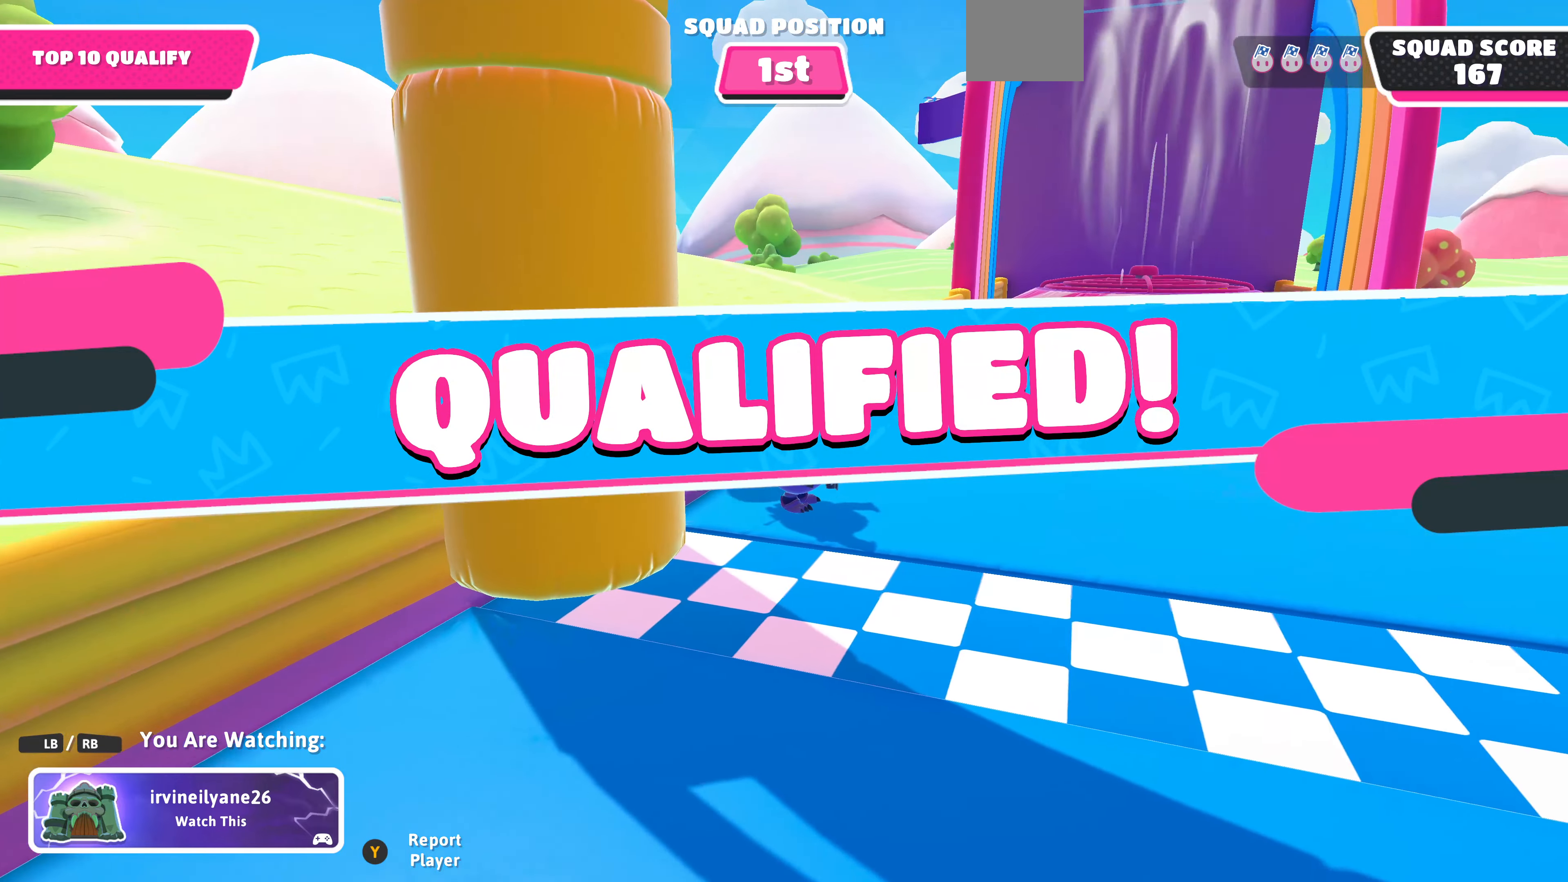
{"buttons": [], "left_stick": "center", "right_stick": "left", "events": [[167, "right_stick", "left"]]}
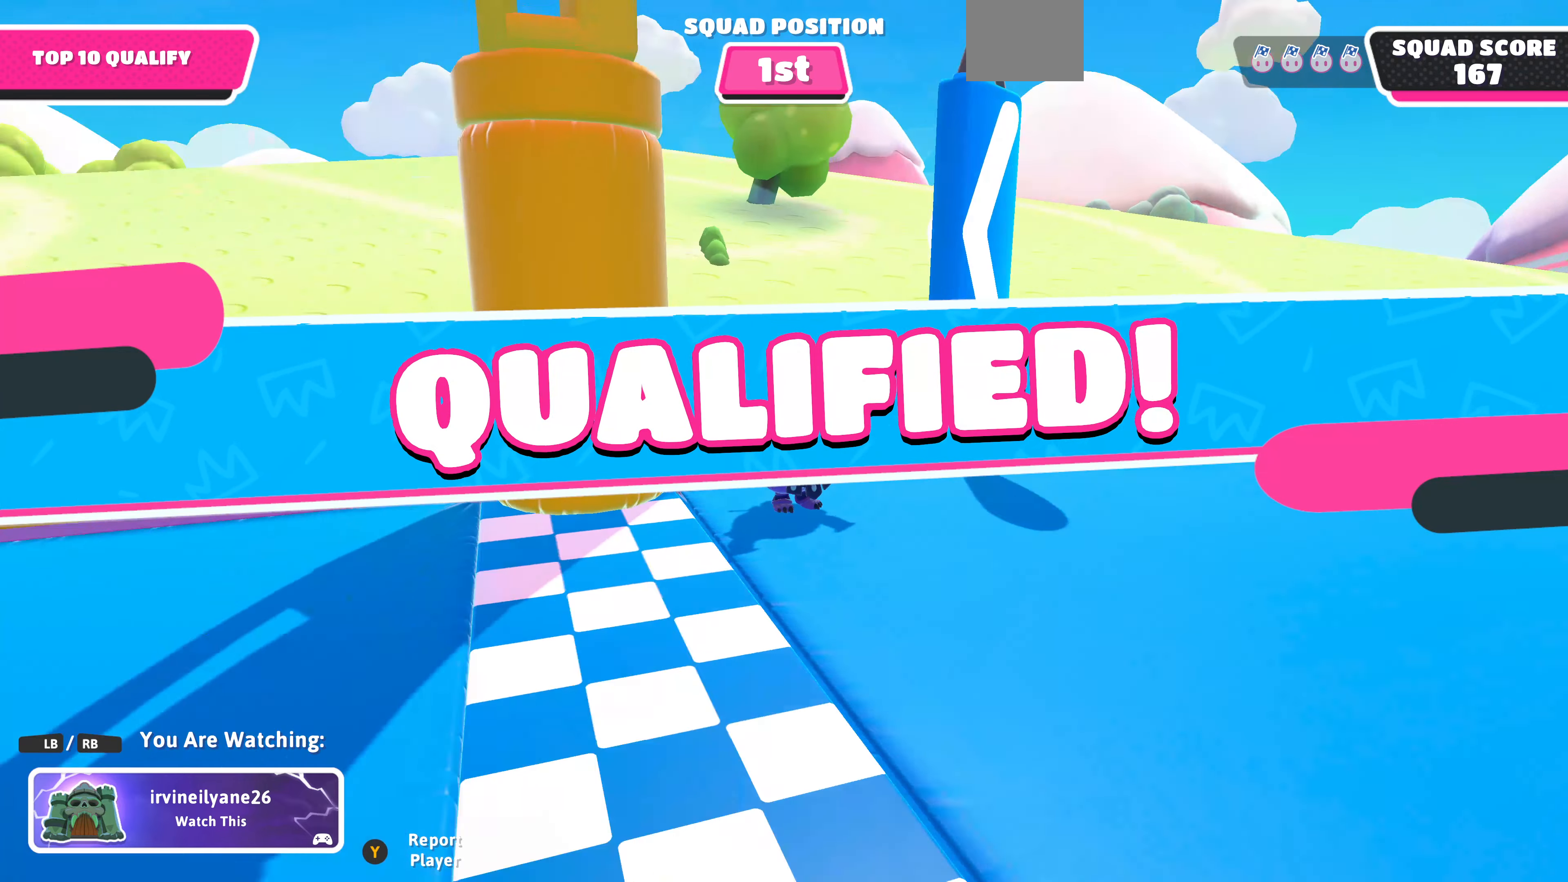
{"buttons": [], "left_stick": "center", "right_stick": "center", "events": [[234, "right_stick", "center"]]}
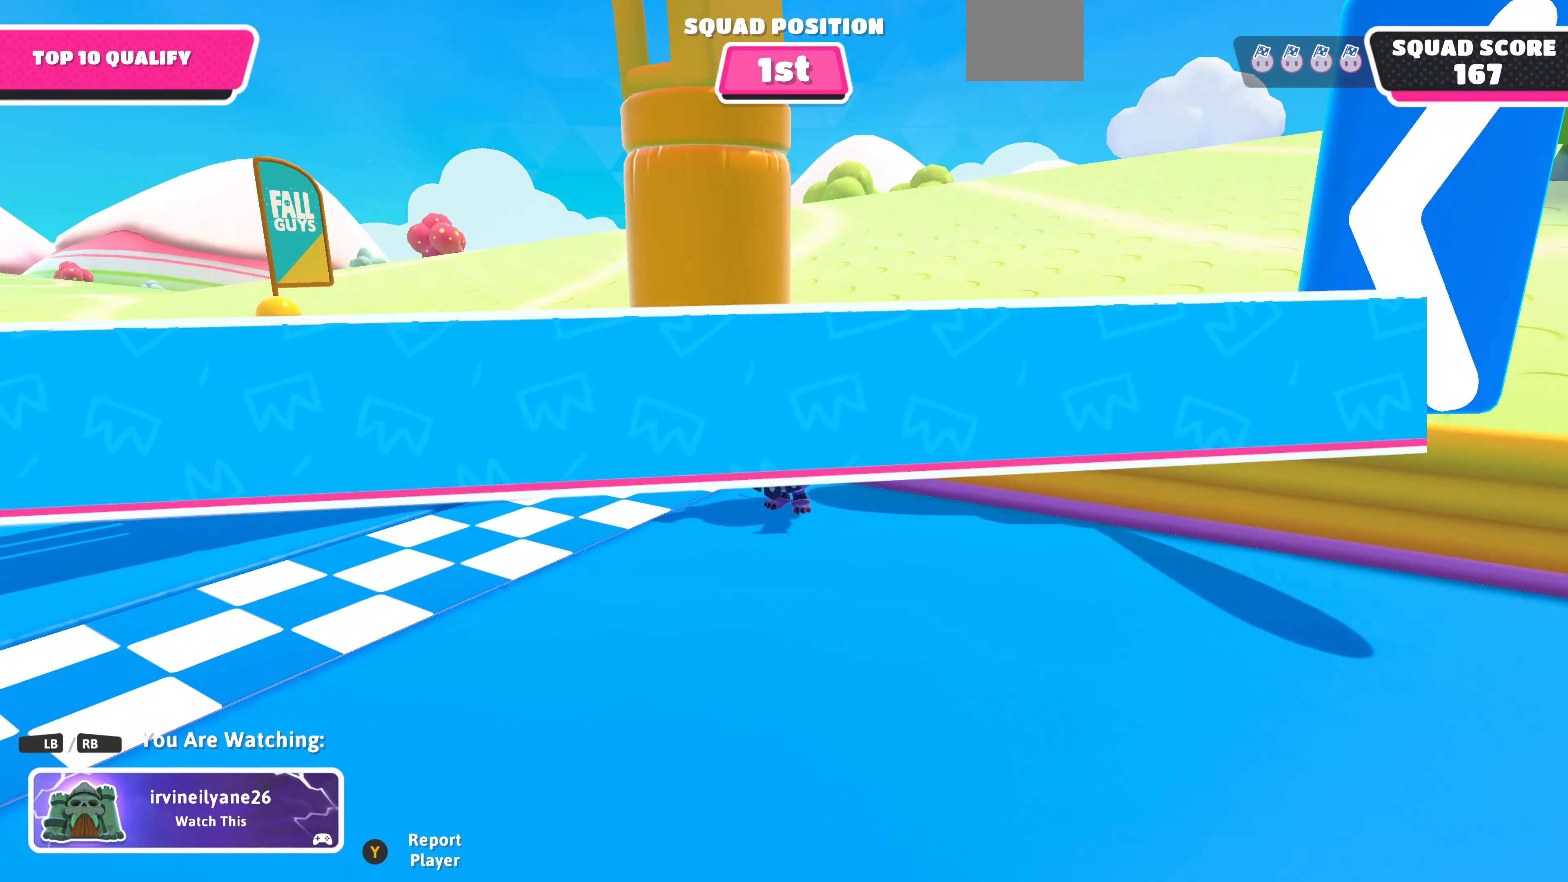
{"buttons": [], "left_stick": "center", "right_stick": "center", "events": [[100, "right_stick", "right"], [400, "right_stick", "center"]]}